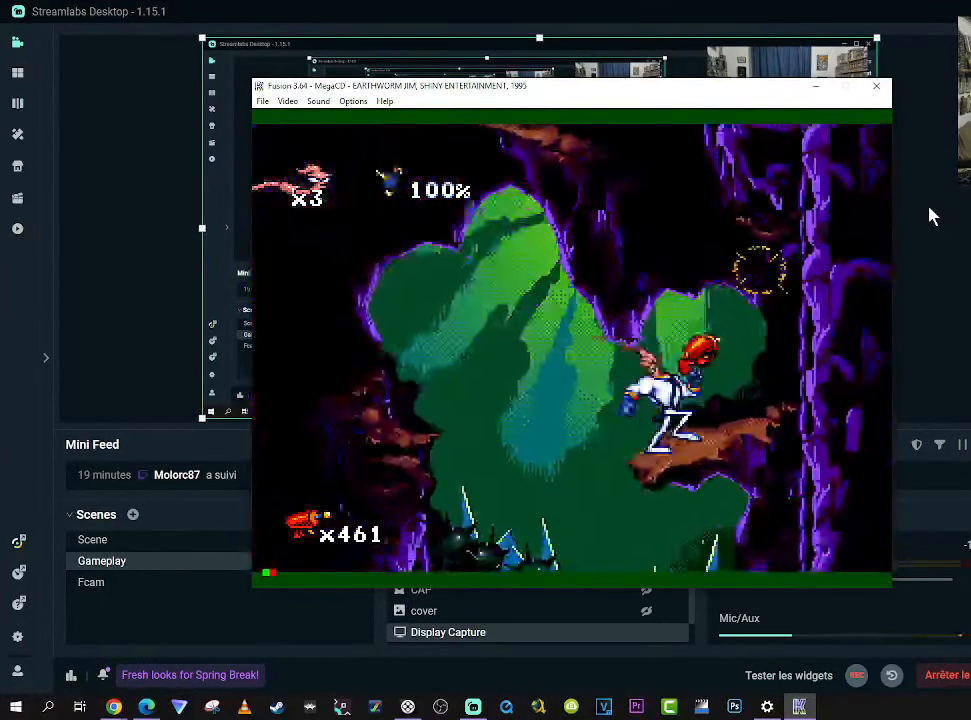
Gameplay with a controller (Xbox layout); each line is a JSON object with the inputs held at the frame after it. "events" lists button and stick changes between this image and that frame as [ms after this image, input, new state], when the widget could be followed in between. Not read: L3 R3 left_stick.
{"buttons": [], "right_stick": "center", "events": [[184, "B", "up"], [267, "DPAD_RIGHT", "up"], [267, "DPAD_UP", "up"]]}
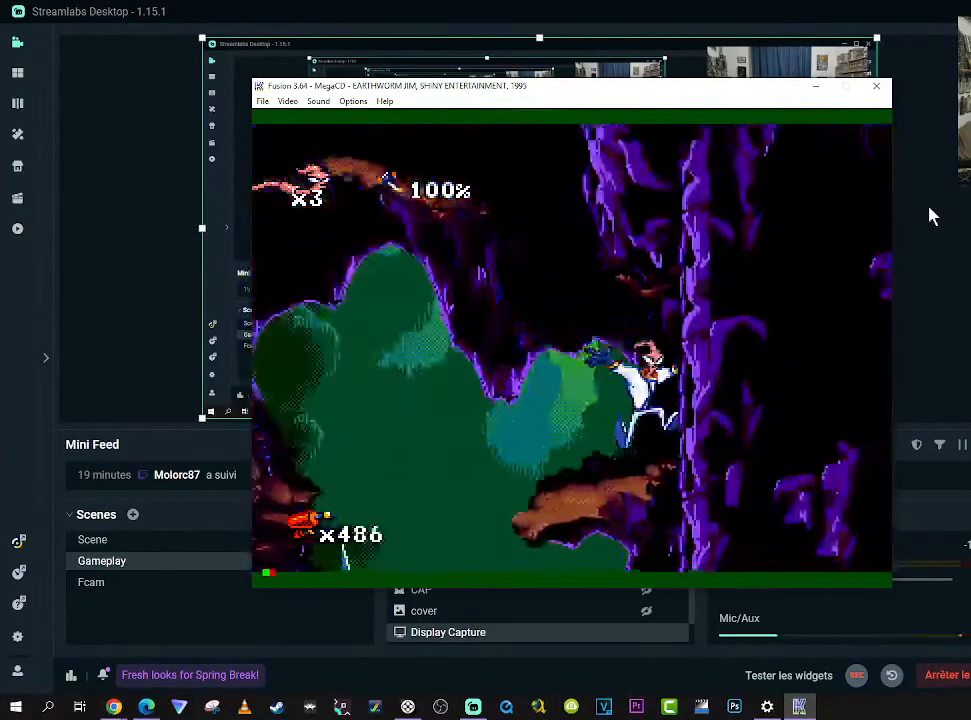
{"buttons": ["B", "DPAD_UP", "DPAD_LEFT"], "right_stick": "center", "events": [[134, "DPAD_LEFT", "down"], [217, "B", "down"], [250, "DPAD_UP", "down"]]}
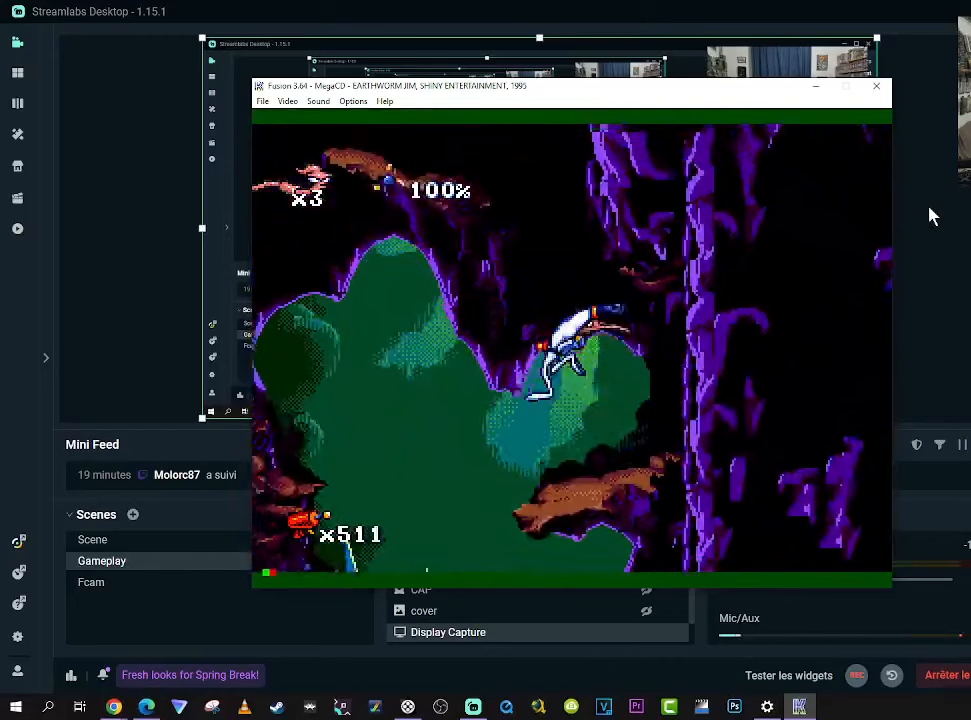
{"buttons": ["B", "DPAD_UP", "DPAD_LEFT"], "right_stick": "center", "events": [[83, "DPAD_LEFT", "up"], [100, "DPAD_RIGHT", "down"], [150, "DPAD_RIGHT", "up"], [183, "DPAD_LEFT", "down"]]}
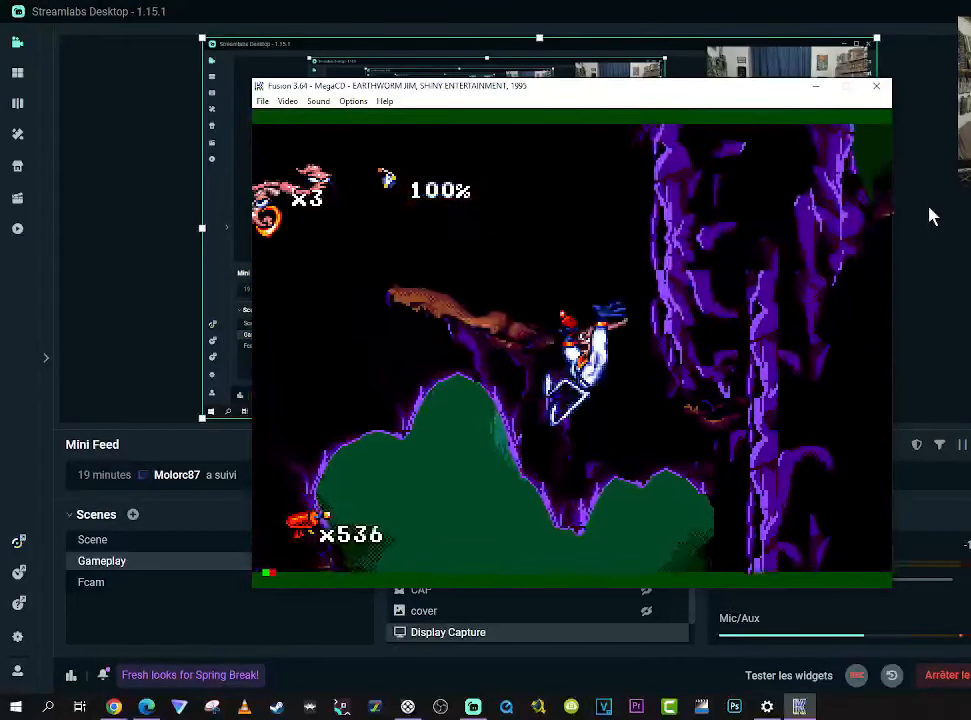
{"buttons": [], "right_stick": "center", "events": [[383, "B", "up"], [400, "DPAD_LEFT", "up"], [400, "DPAD_UP", "up"]]}
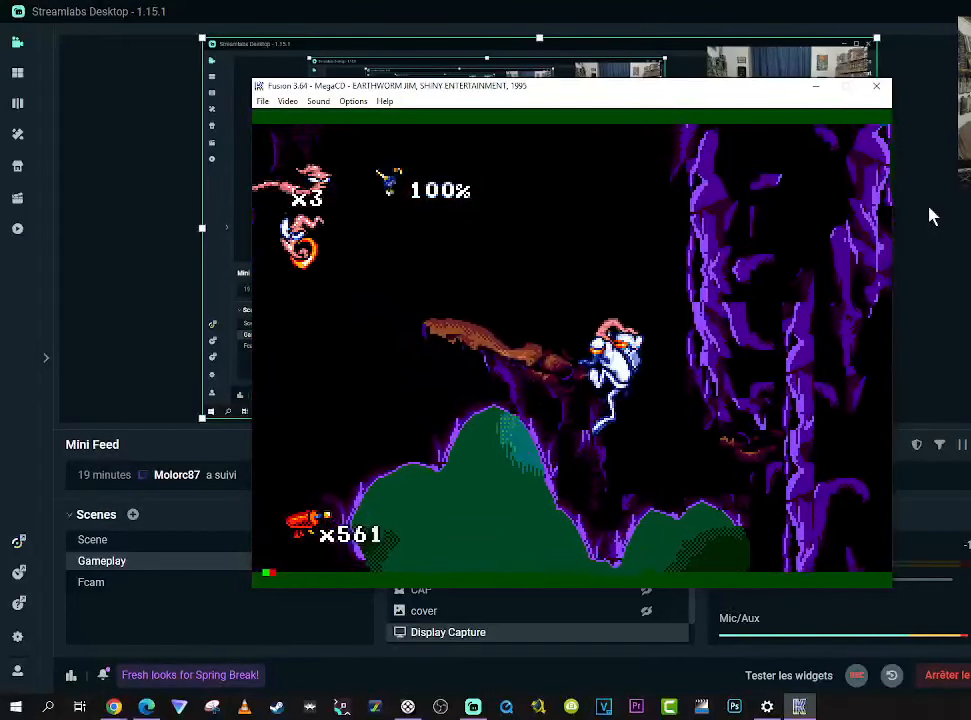
{"buttons": [], "right_stick": "center", "events": [[316, "DPAD_LEFT", "down"], [466, "DPAD_LEFT", "up"]]}
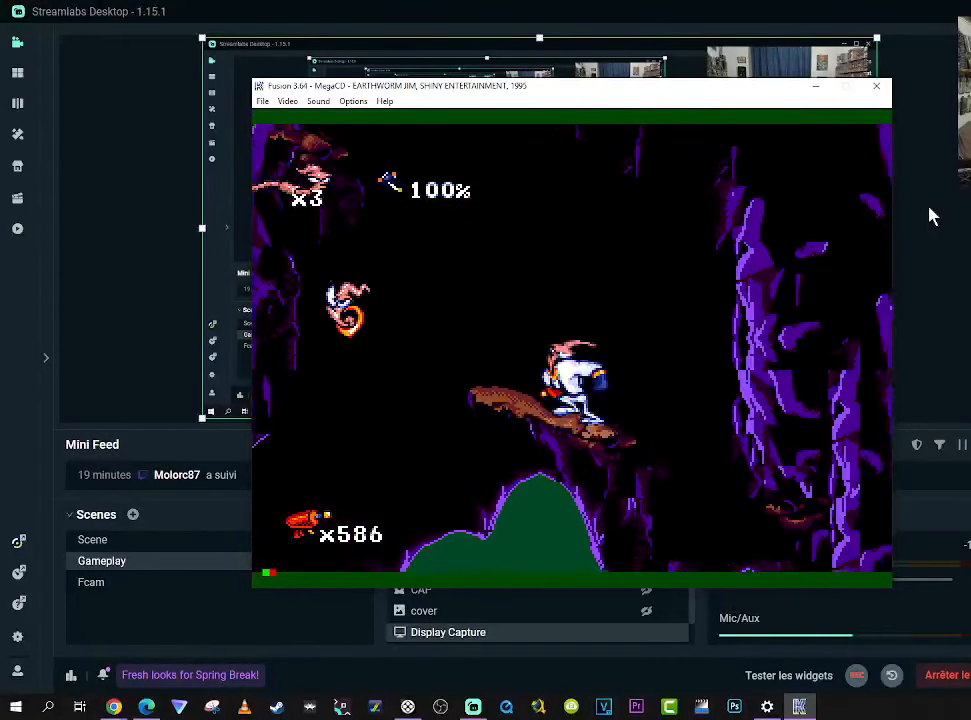
{"buttons": ["DPAD_LEFT"], "right_stick": "center", "events": [[150, "DPAD_LEFT", "down"], [283, "B", "down"], [383, "B", "up"]]}
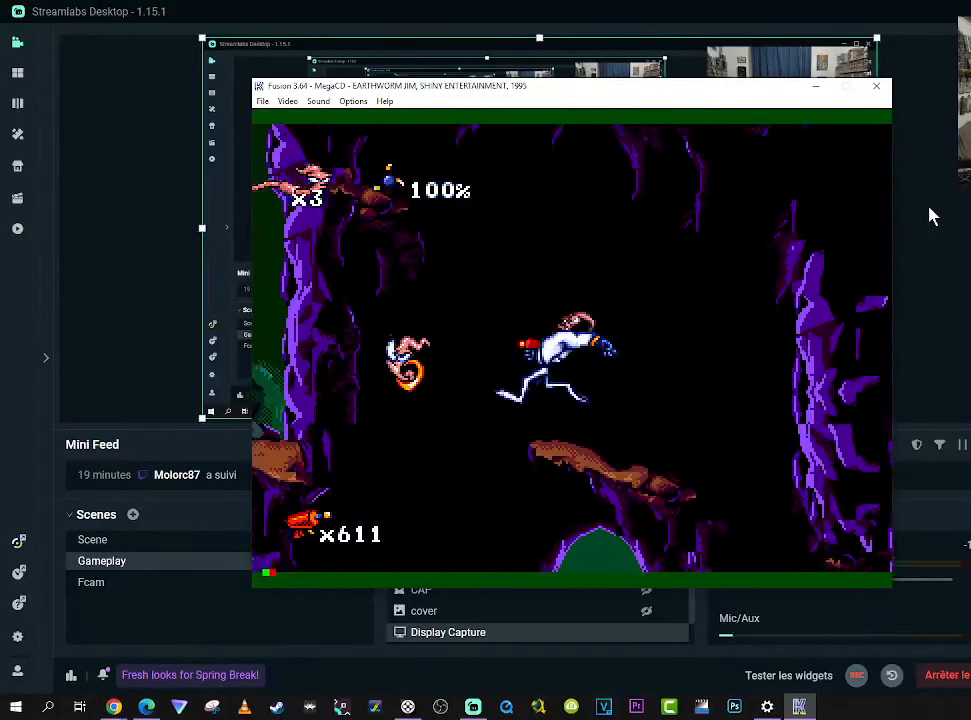
{"buttons": ["DPAD_RIGHT"], "right_stick": "center", "events": [[50, "B", "down"], [116, "B", "up"], [200, "B", "down"], [266, "B", "up"], [333, "DPAD_LEFT", "up"], [350, "B", "down"], [383, "DPAD_RIGHT", "down"], [433, "B", "up"]]}
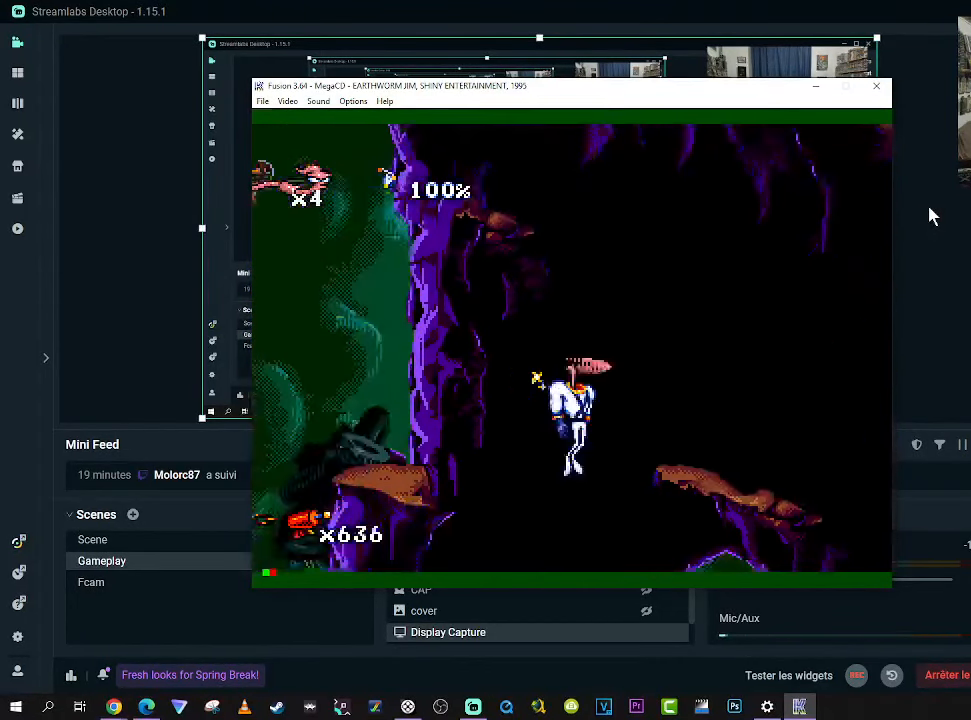
{"buttons": ["B", "DPAD_UP", "DPAD_RIGHT"], "right_stick": "center", "events": [[16, "B", "down"], [100, "B", "up"], [166, "B", "down"], [250, "B", "up"], [300, "DPAD_UP", "down"], [316, "B", "down"], [433, "B", "up"], [500, "B", "down"]]}
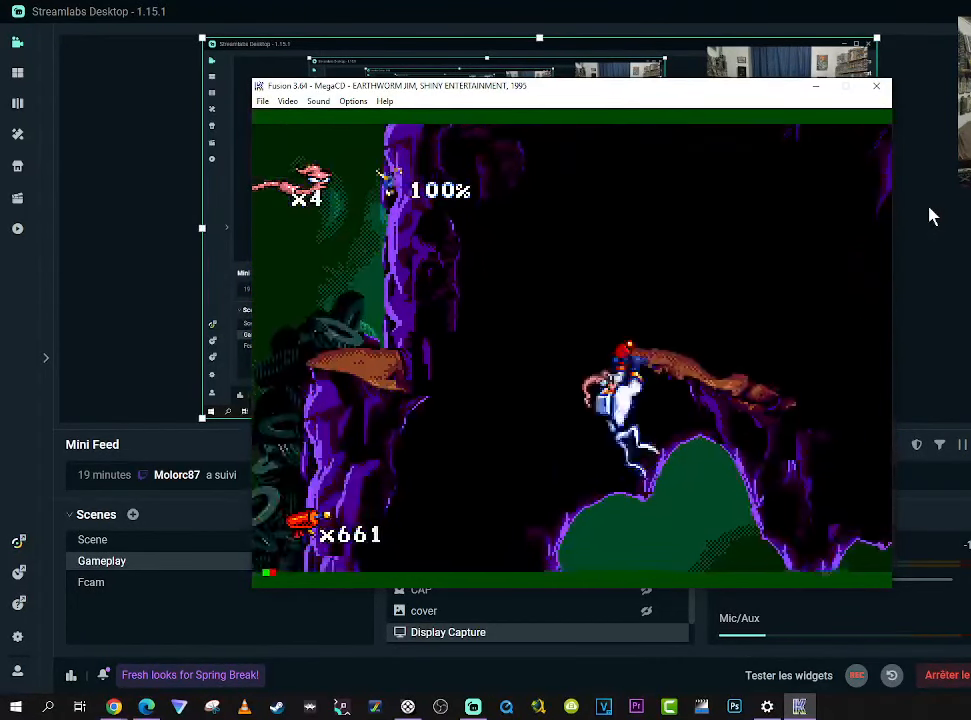
{"buttons": [], "right_stick": "center", "events": [[116, "B", "up"], [300, "DPAD_UP", "up"], [316, "DPAD_RIGHT", "up"]]}
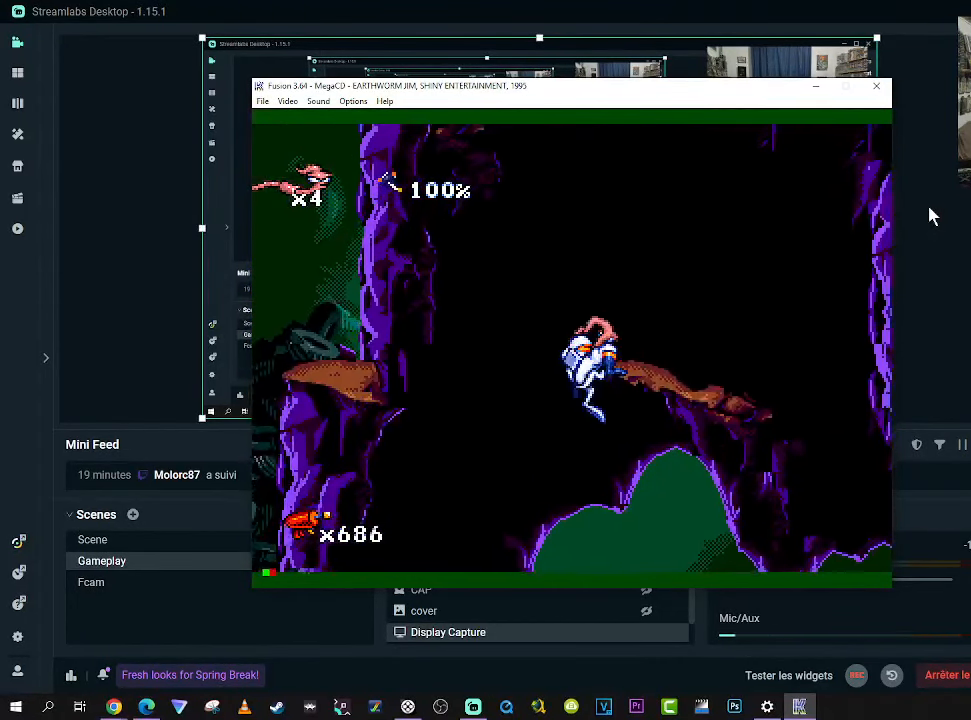
{"buttons": [], "right_stick": "center", "events": []}
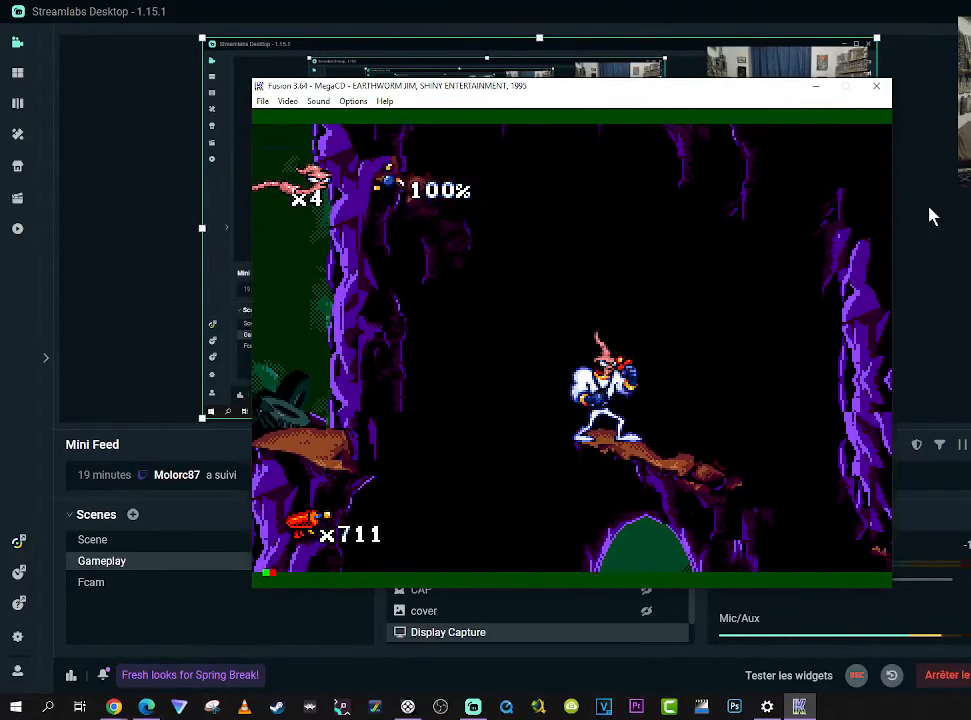
{"buttons": [], "right_stick": "center", "events": []}
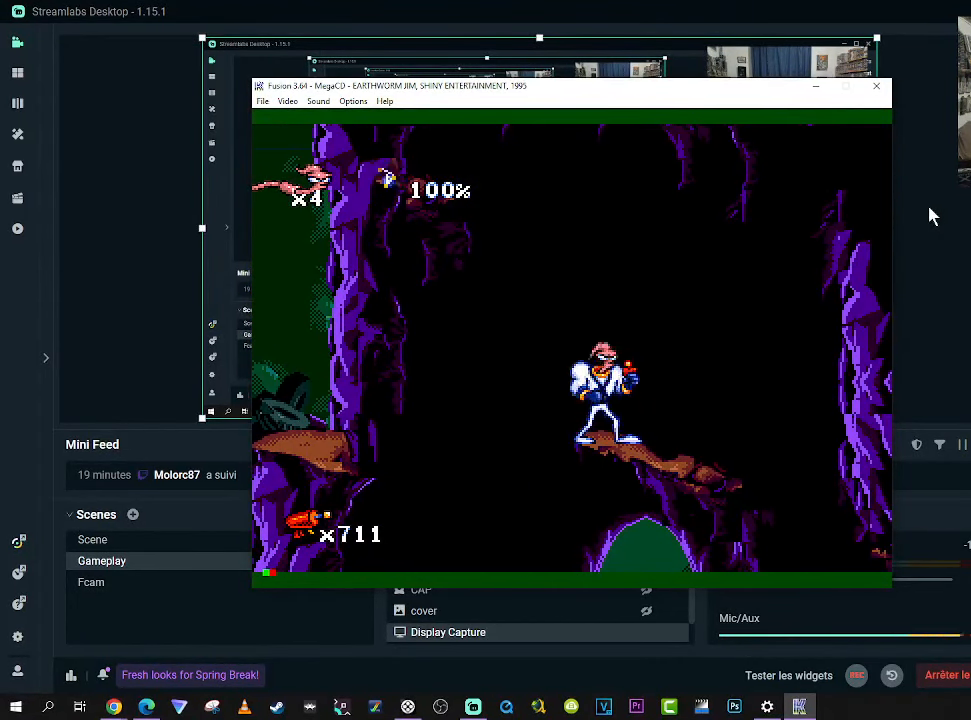
{"buttons": [], "right_stick": "center", "events": []}
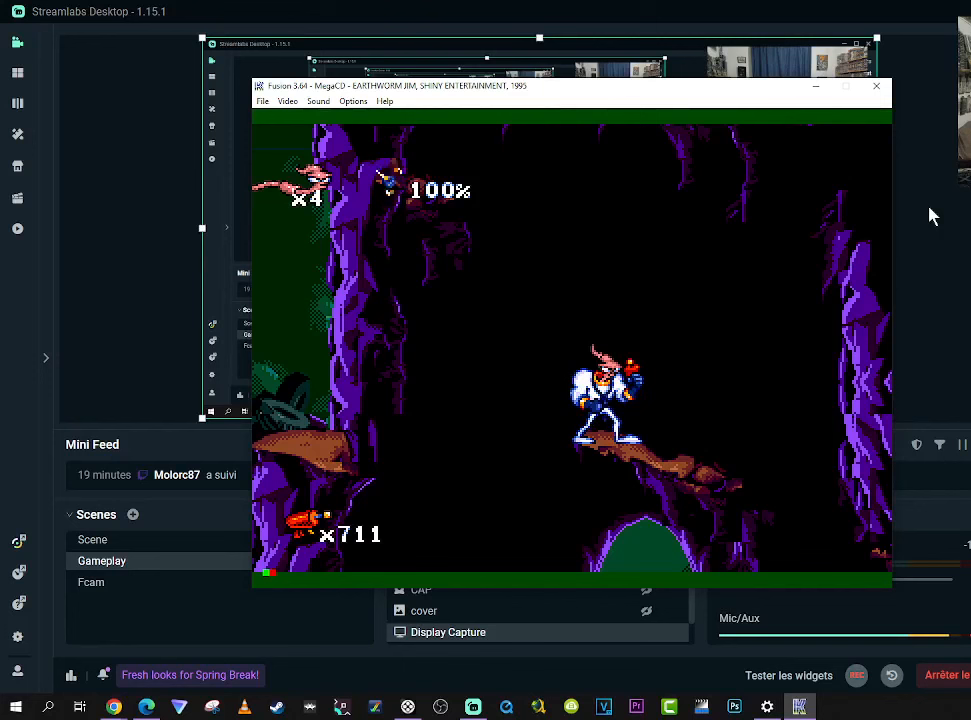
{"buttons": [], "right_stick": "center", "events": []}
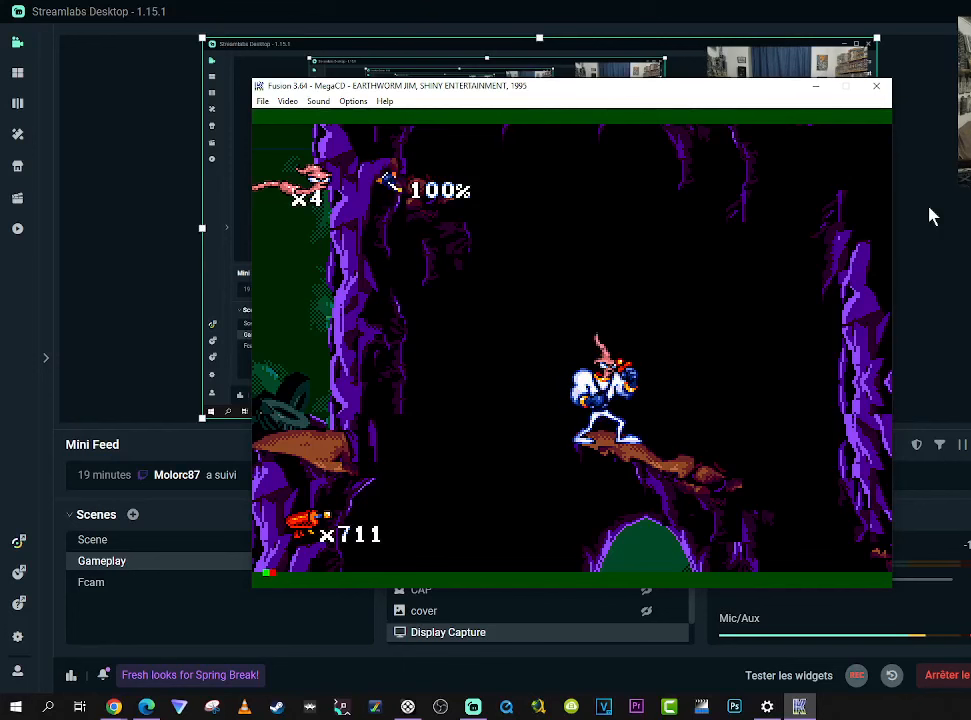
{"buttons": [], "right_stick": "center", "events": []}
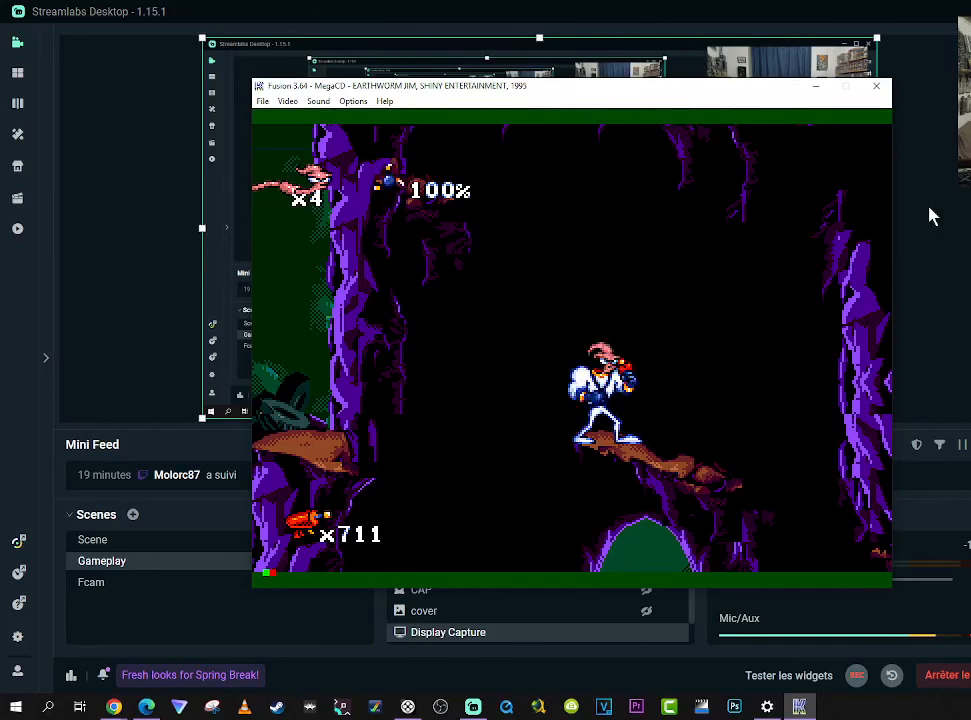
{"buttons": [], "right_stick": "center", "events": []}
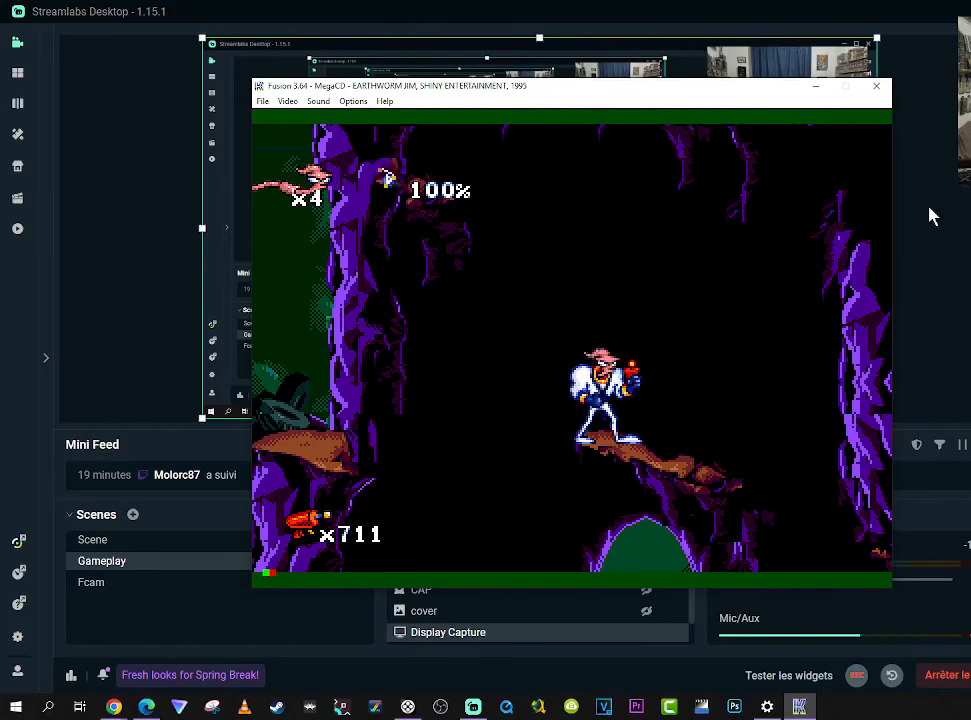
{"buttons": ["B", "DPAD_RIGHT"], "right_stick": "center", "events": [[217, "DPAD_LEFT", "down"], [300, "B", "down"], [350, "DPAD_LEFT", "up"], [483, "DPAD_RIGHT", "down"]]}
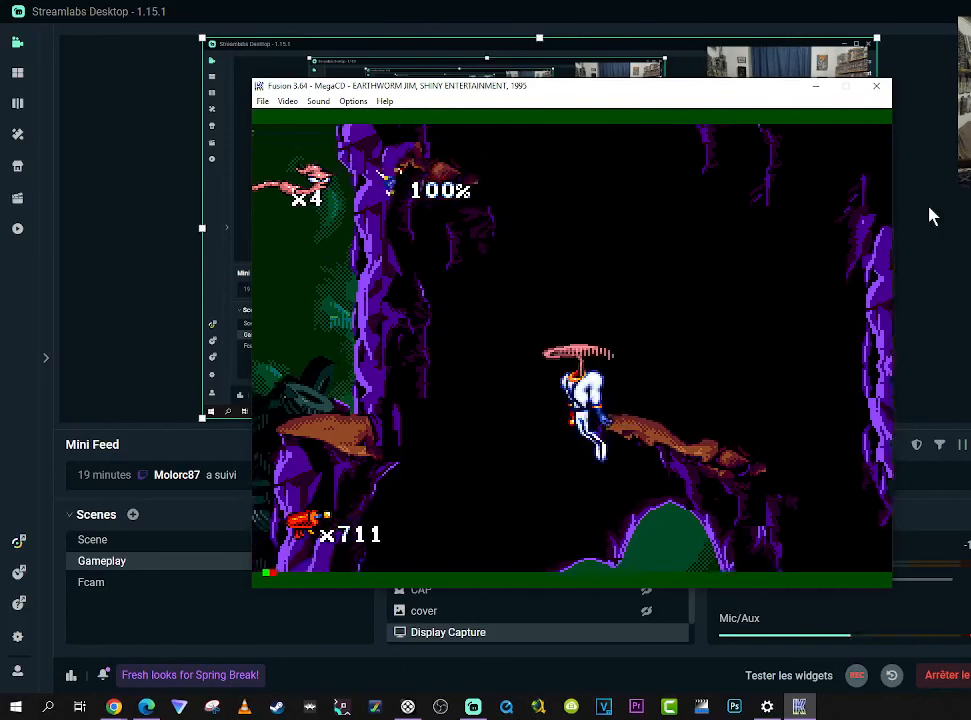
{"buttons": ["DPAD_UP", "DPAD_RIGHT"], "right_stick": "center", "events": [[267, "DPAD_UP", "down"], [283, "B", "up"], [283, "DPAD_RIGHT", "up"], [367, "B", "down"], [400, "DPAD_RIGHT", "down"], [467, "B", "up"]]}
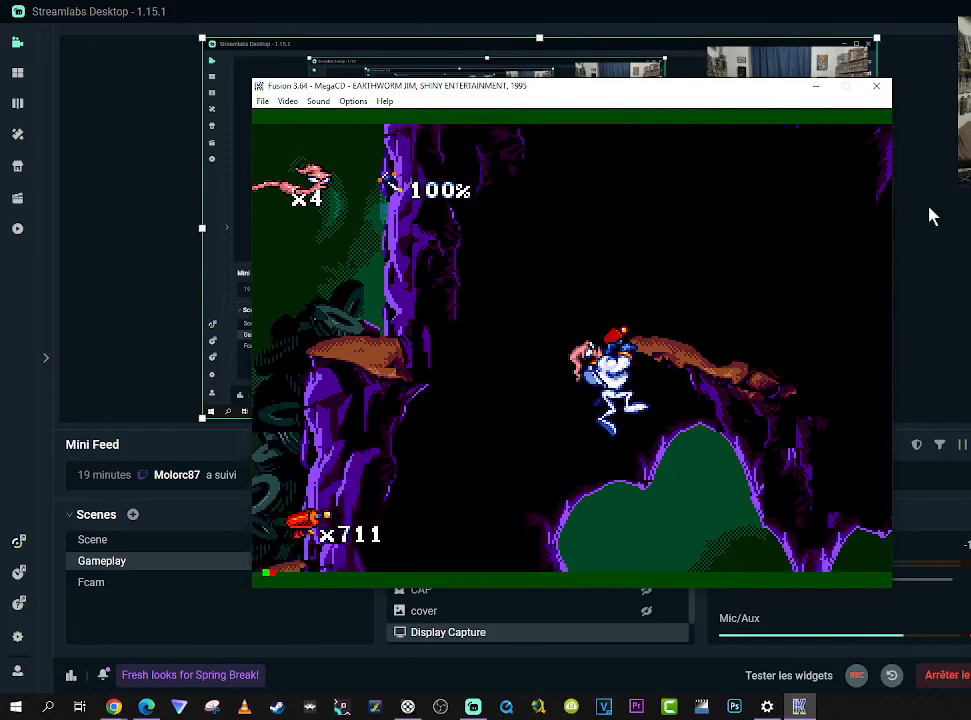
{"buttons": [], "right_stick": "center", "events": [[133, "DPAD_RIGHT", "up"], [133, "DPAD_UP", "up"]]}
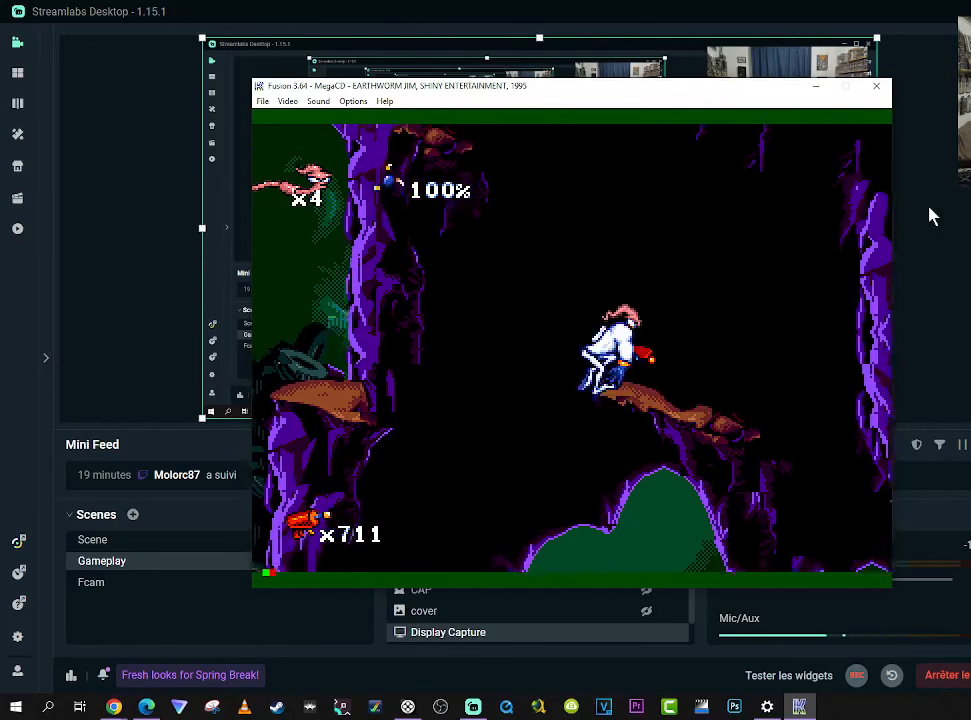
{"buttons": ["B", "DPAD_LEFT"], "right_stick": "center", "events": [[217, "B", "down"], [300, "DPAD_LEFT", "down"]]}
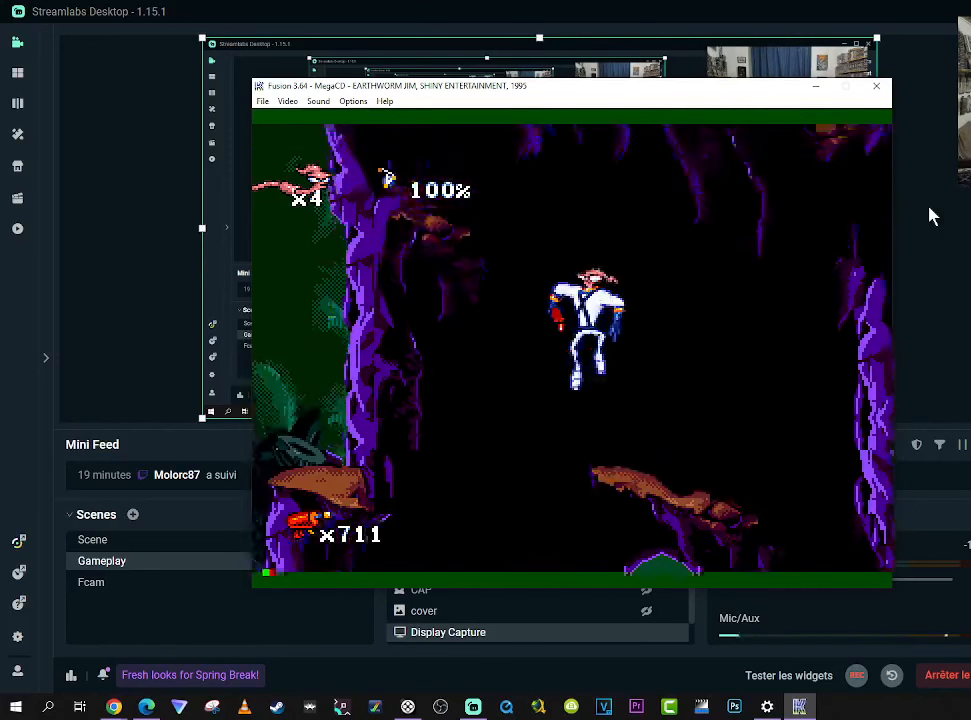
{"buttons": ["B", "DPAD_UP", "DPAD_LEFT"], "right_stick": "center", "events": [[33, "DPAD_UP", "down"]]}
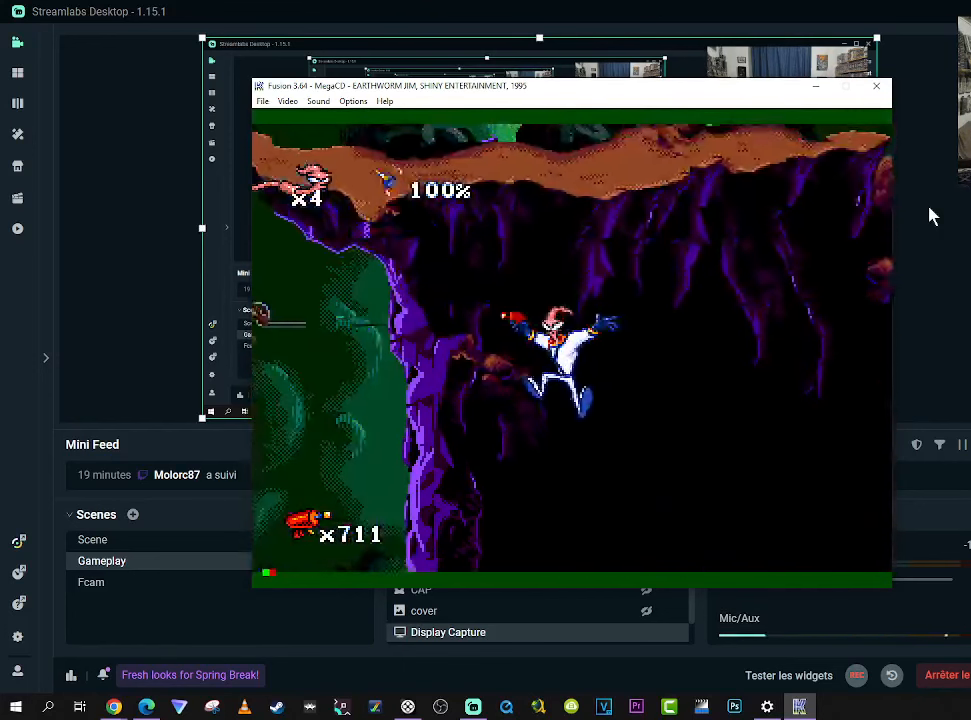
{"buttons": ["B", "DPAD_UP", "DPAD_LEFT"], "right_stick": "center", "events": []}
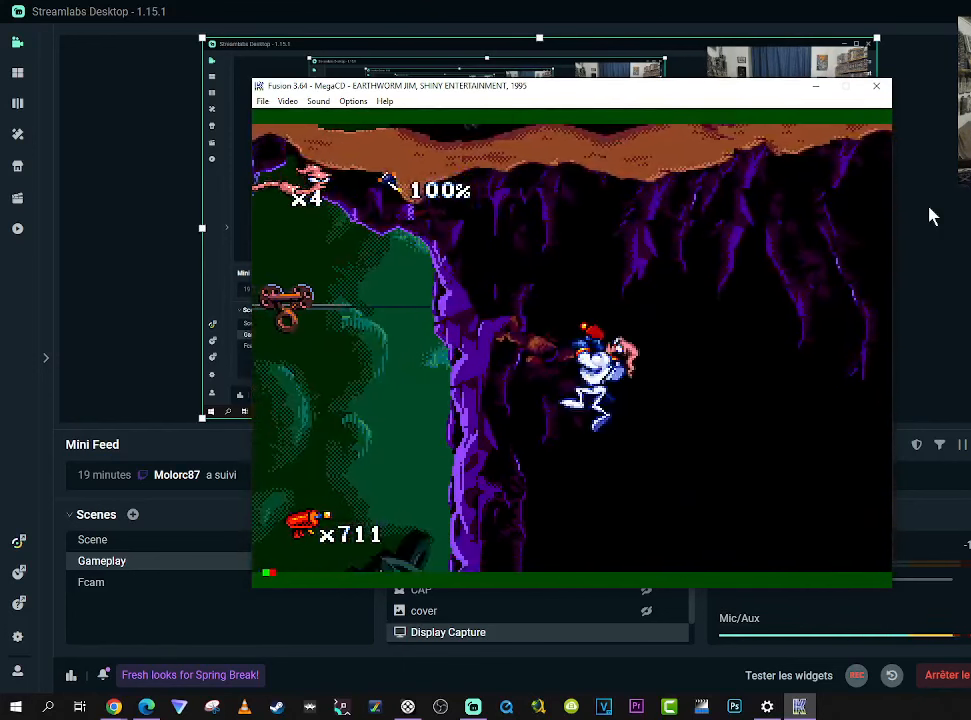
{"buttons": ["B", "DPAD_UP"], "right_stick": "center", "events": [[83, "DPAD_LEFT", "up"], [100, "B", "up"], [500, "B", "down"]]}
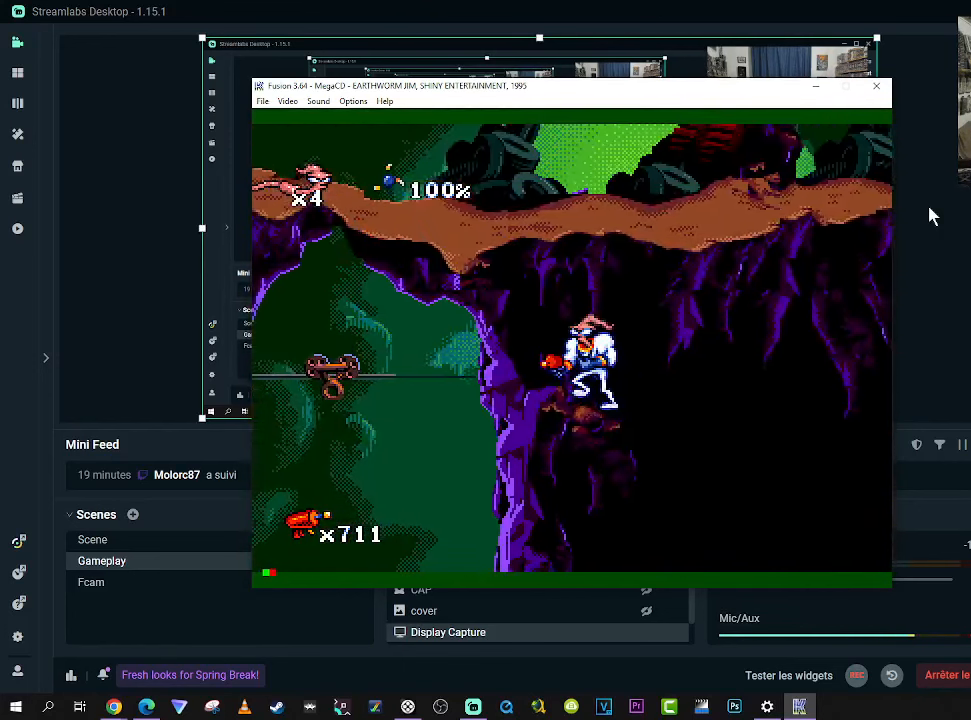
{"buttons": ["B", "DPAD_UP"], "right_stick": "center", "events": []}
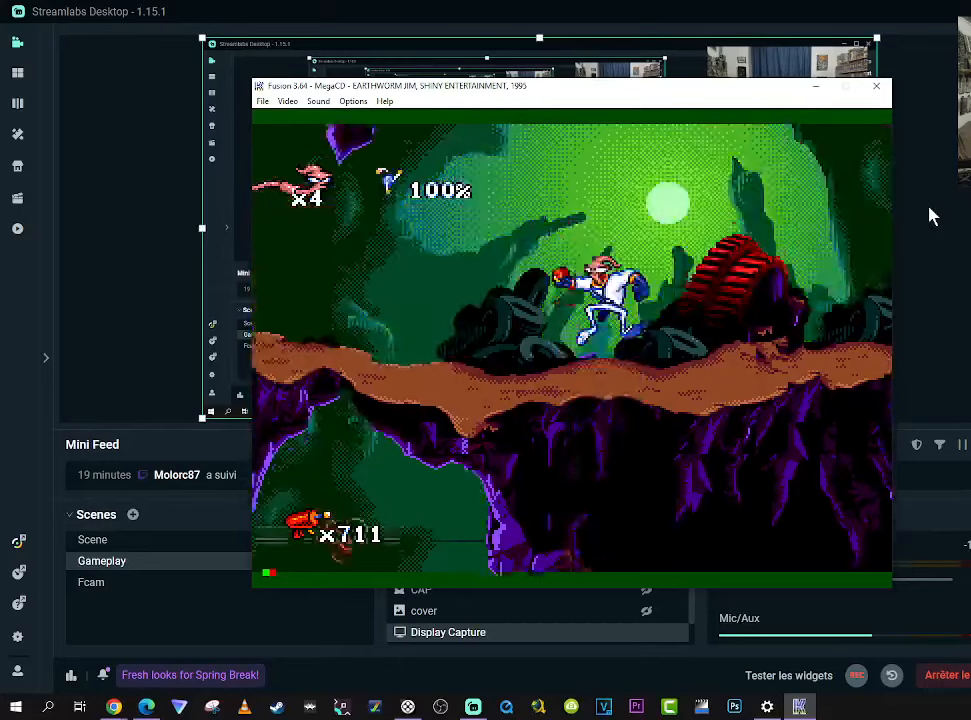
{"buttons": ["DPAD_LEFT"], "right_stick": "center", "events": [[134, "DPAD_RIGHT", "down"], [250, "DPAD_UP", "up"], [284, "B", "up"], [434, "DPAD_RIGHT", "up"], [500, "DPAD_LEFT", "down"]]}
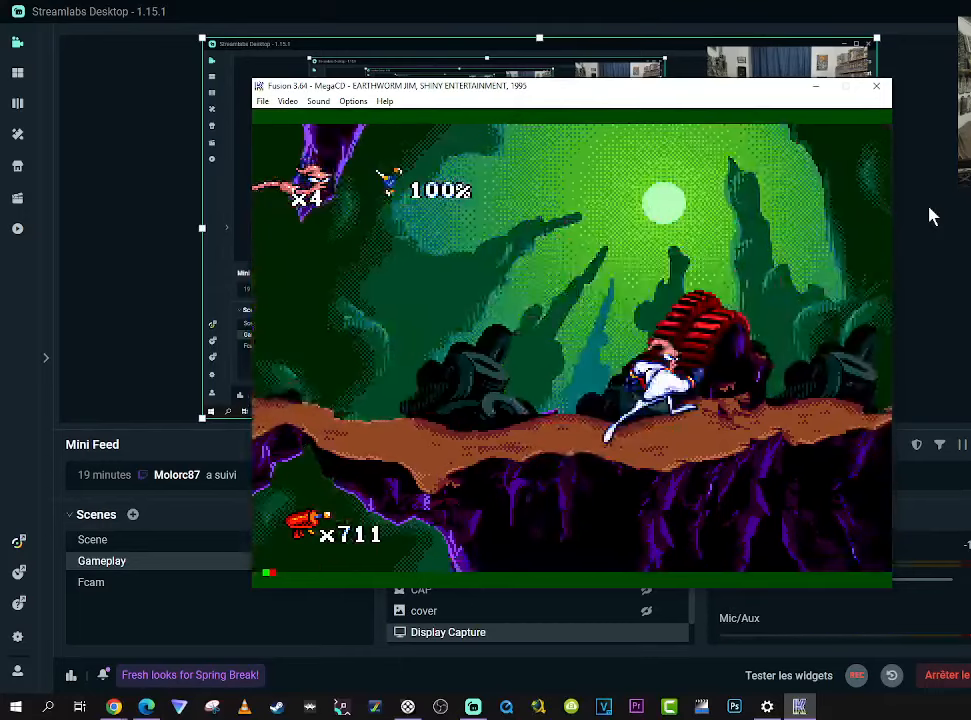
{"buttons": [], "right_stick": "center", "events": [[150, "DPAD_DOWN", "down"], [150, "DPAD_LEFT", "up"], [167, "DPAD_DOWN", "up"], [167, "DPAD_RIGHT", "down"], [417, "DPAD_RIGHT", "up"]]}
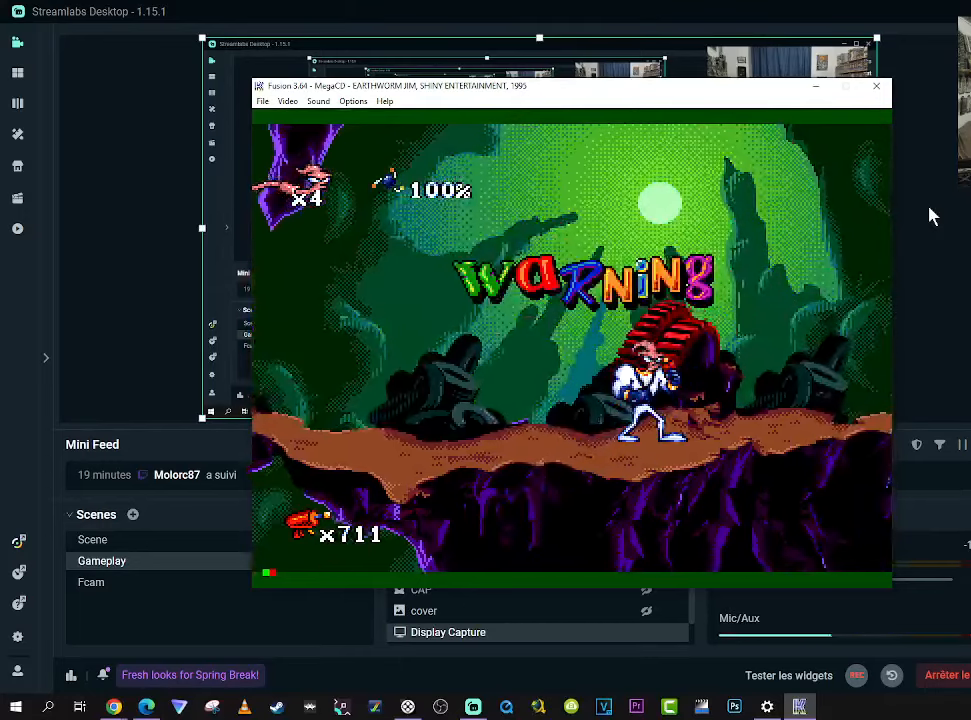
{"buttons": ["DPAD_RIGHT"], "right_stick": "center", "events": [[200, "DPAD_DOWN", "down"], [200, "DPAD_RIGHT", "down"], [250, "DPAD_DOWN", "up"]]}
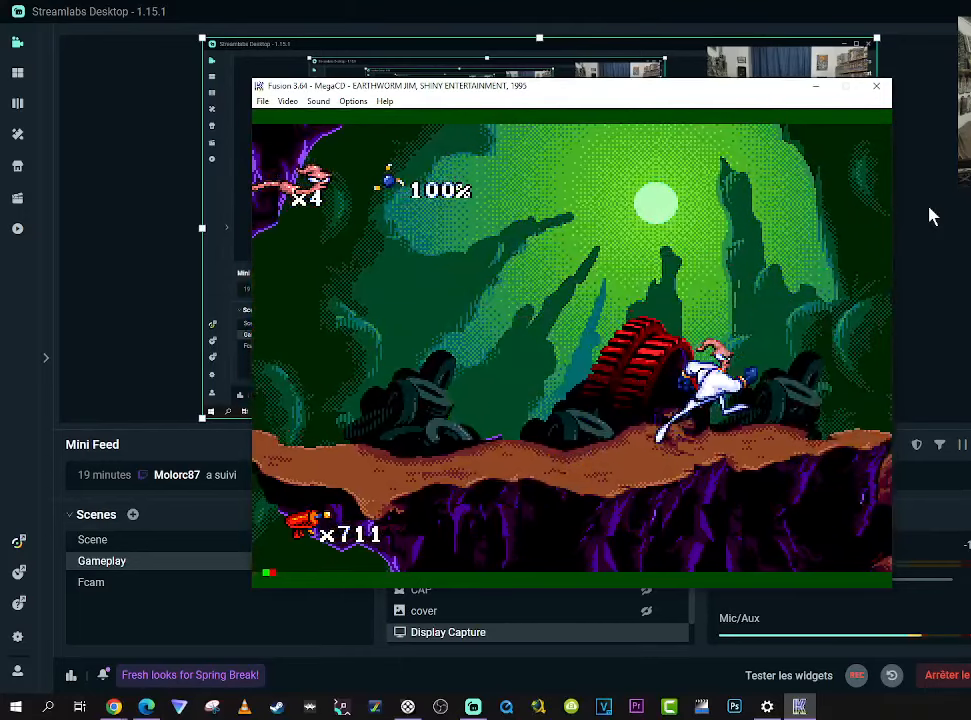
{"buttons": ["DPAD_LEFT"], "right_stick": "center", "events": [[134, "DPAD_DOWN", "down"], [134, "DPAD_RIGHT", "up"], [150, "DPAD_DOWN", "up"], [150, "DPAD_LEFT", "down"]]}
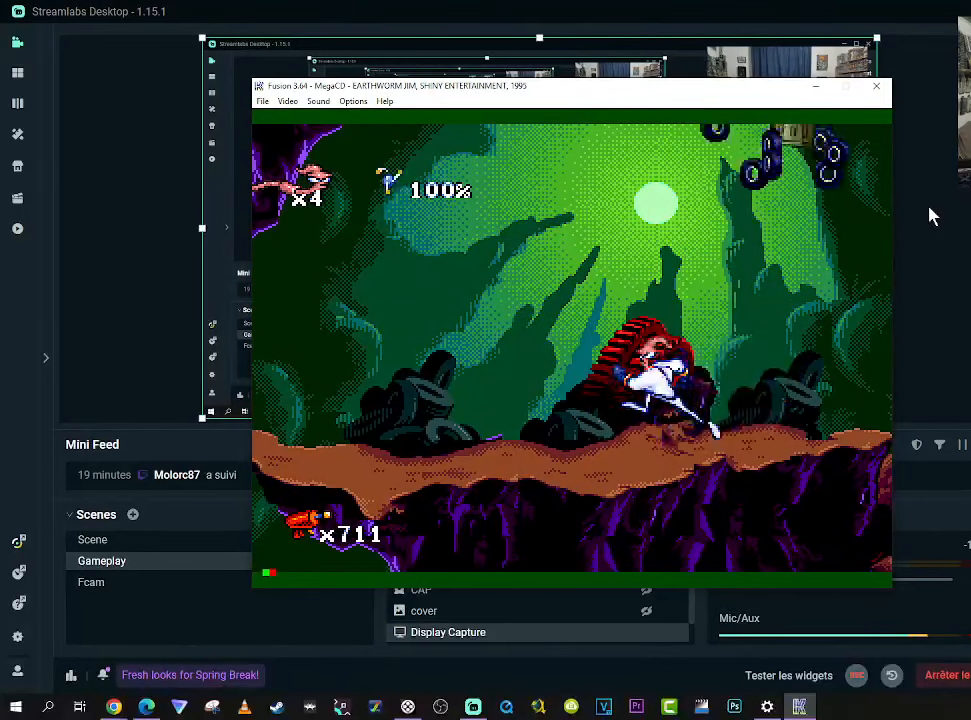
{"buttons": ["DPAD_LEFT"], "right_stick": "center", "events": []}
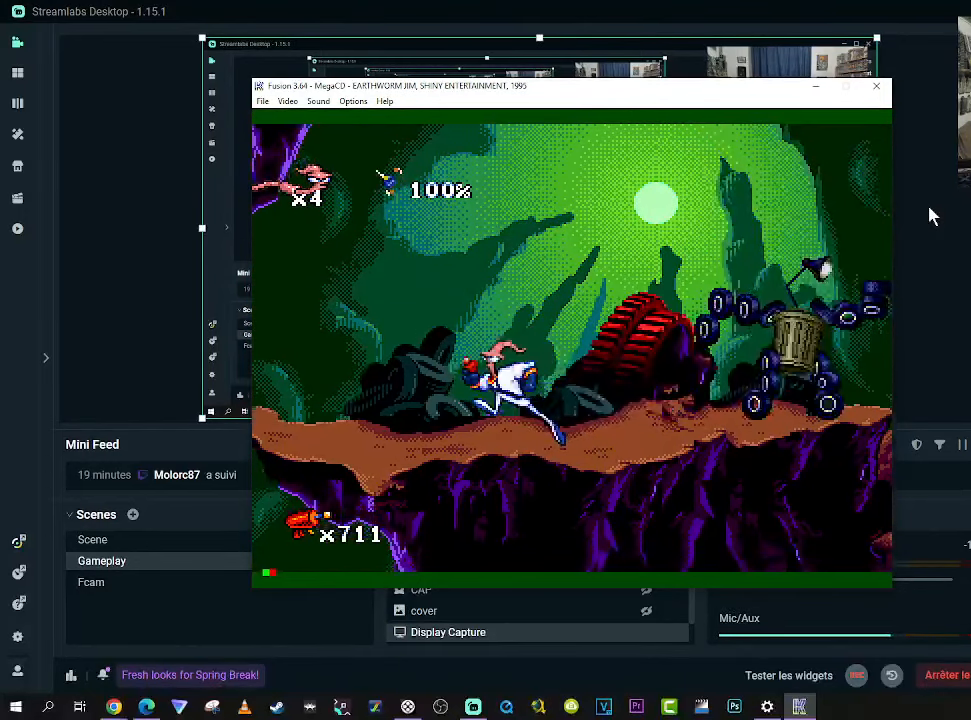
{"buttons": ["X"], "right_stick": "center", "events": [[184, "DPAD_LEFT", "up"], [184, "DPAD_RIGHT", "down"], [217, "X", "down"], [267, "DPAD_RIGHT", "up"]]}
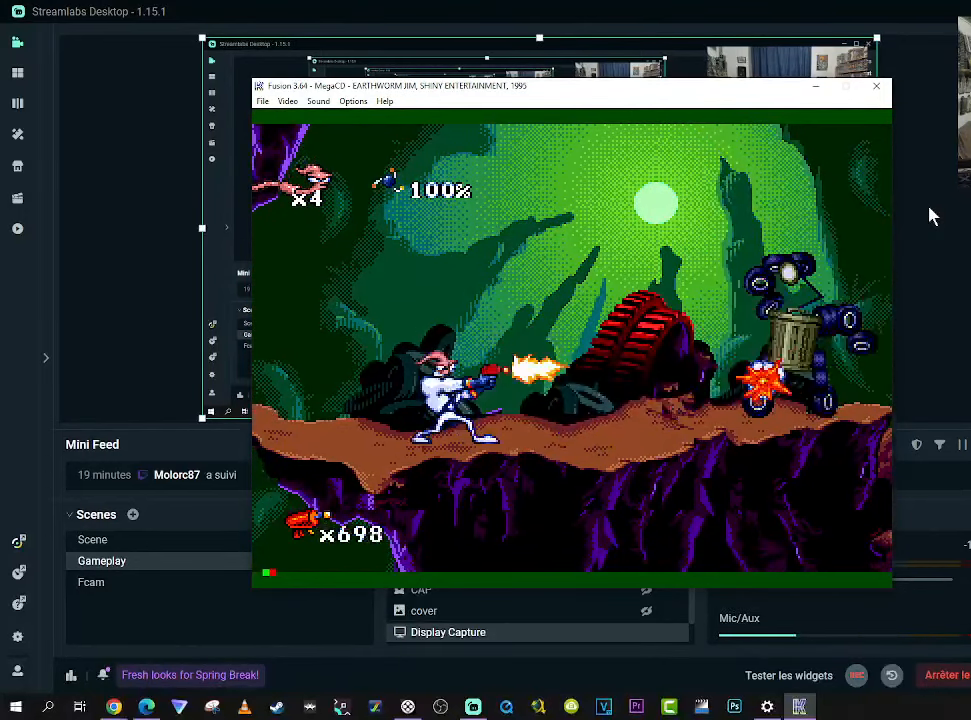
{"buttons": ["X"], "right_stick": "center", "events": []}